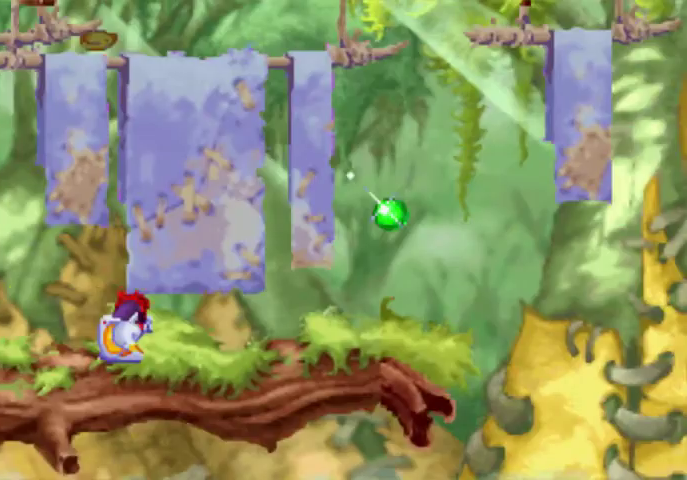
Gameplay with a controller (Xbox layout); each line is a JSON object with the inputs held at the frame after it. "events" lists button and stick changes between this image and that frame as [ms after this image, input, new state], when the widget could be followed in between. Not read: L3 R3 left_stick right_stick.
{"buttons": ["DPAD_UP", "DPAD_RIGHT"], "events": []}
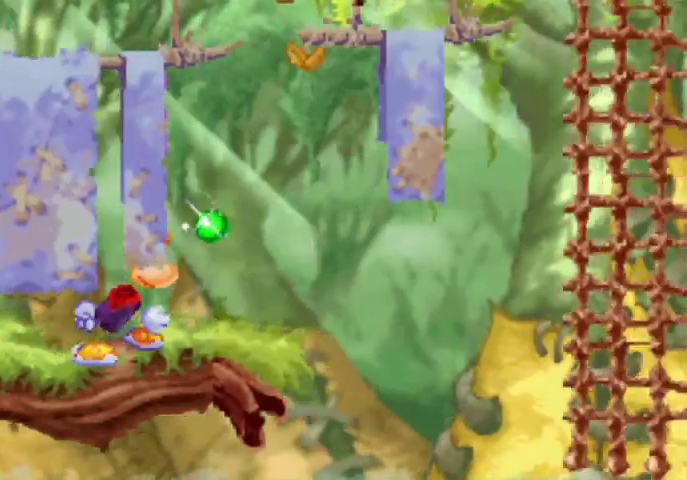
{"buttons": ["DPAD_UP", "DPAD_RIGHT"], "events": []}
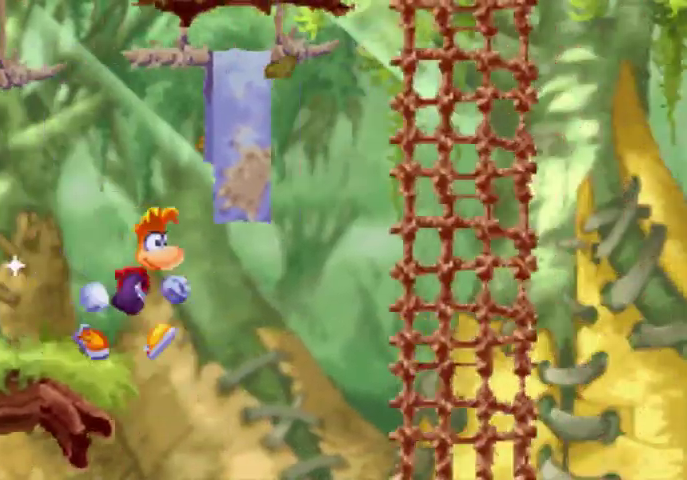
{"buttons": ["DPAD_UP", "DPAD_RIGHT"], "events": [[67, "A", "down"], [333, "A", "up"]]}
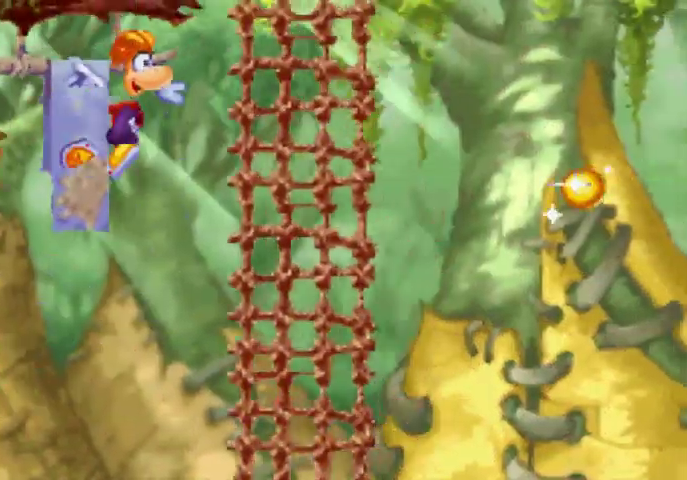
{"buttons": ["DPAD_UP", "DPAD_RIGHT"], "events": [[200, "A", "down"], [367, "A", "up"]]}
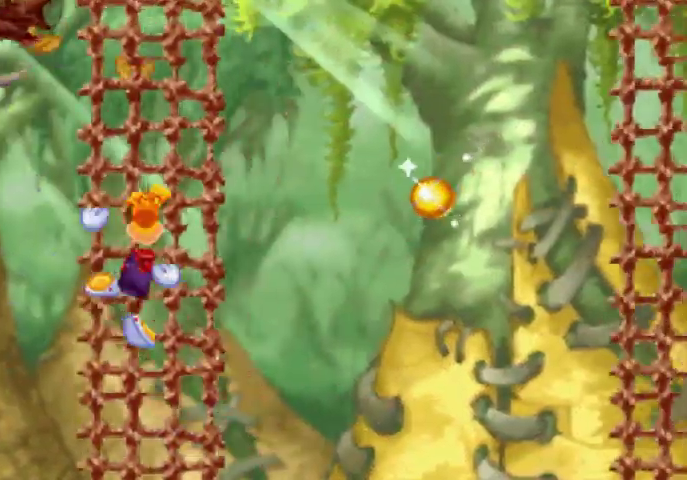
{"buttons": ["DPAD_UP", "DPAD_RIGHT"], "events": [[300, "A", "down"], [500, "A", "up"]]}
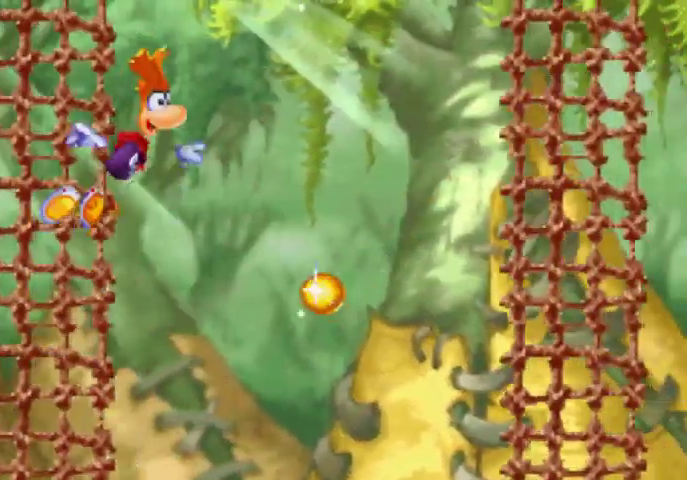
{"buttons": ["A", "DPAD_UP", "DPAD_RIGHT"], "events": [[433, "A", "down"]]}
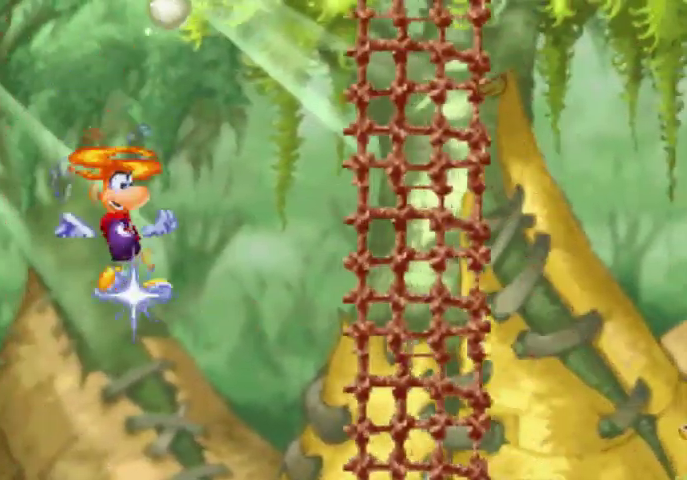
{"buttons": ["A", "DPAD_UP", "DPAD_RIGHT"], "events": []}
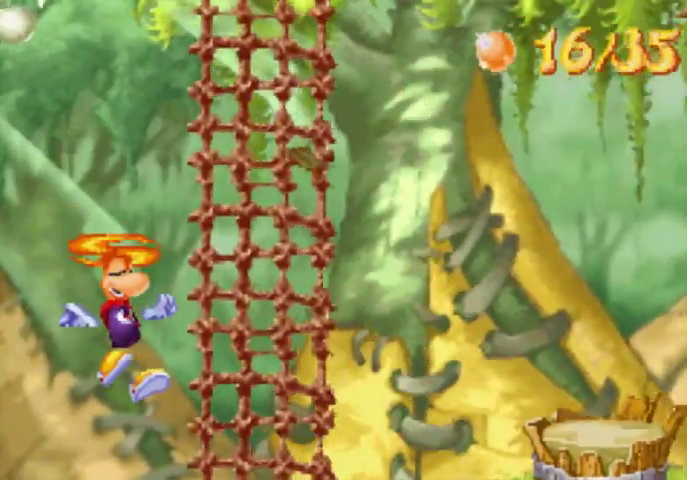
{"buttons": ["DPAD_UP", "DPAD_RIGHT"], "events": [[200, "A", "up"]]}
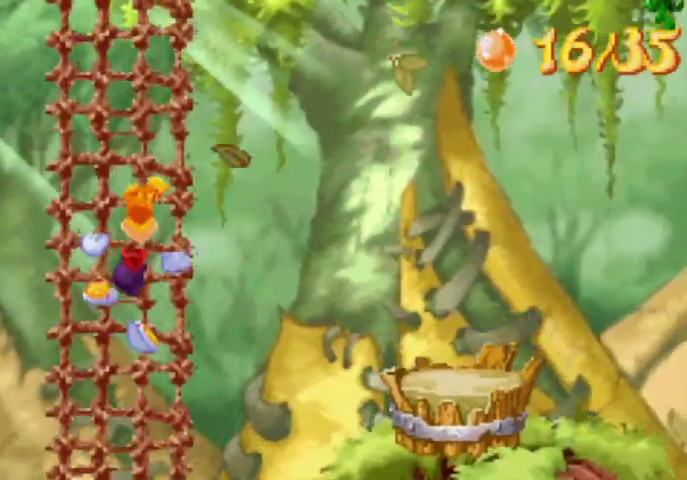
{"buttons": ["A", "DPAD_UP", "DPAD_RIGHT"], "events": [[200, "A", "down"], [300, "A", "up"], [500, "A", "down"]]}
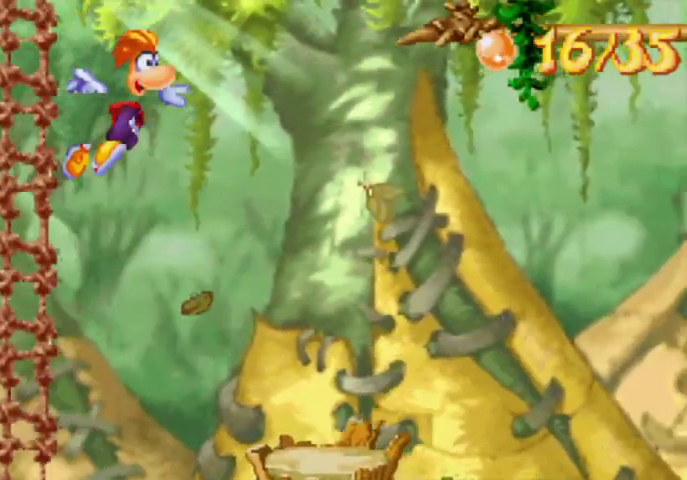
{"buttons": ["DPAD_UP", "DPAD_RIGHT"], "events": [[133, "A", "up"]]}
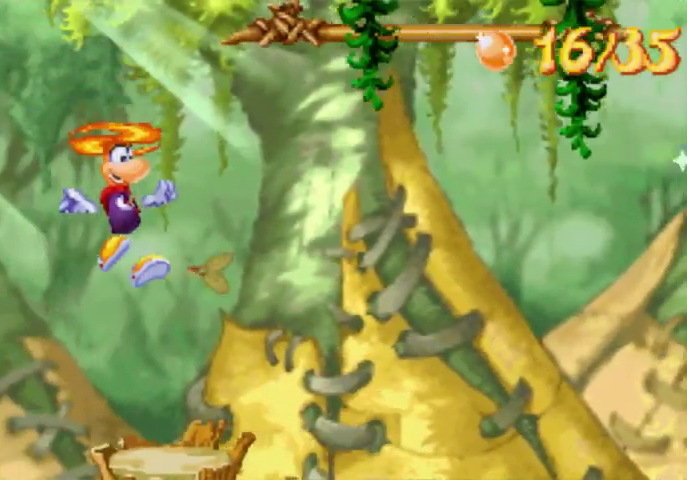
{"buttons": ["DPAD_UP", "DPAD_RIGHT"], "events": [[333, "A", "down"], [433, "A", "up"]]}
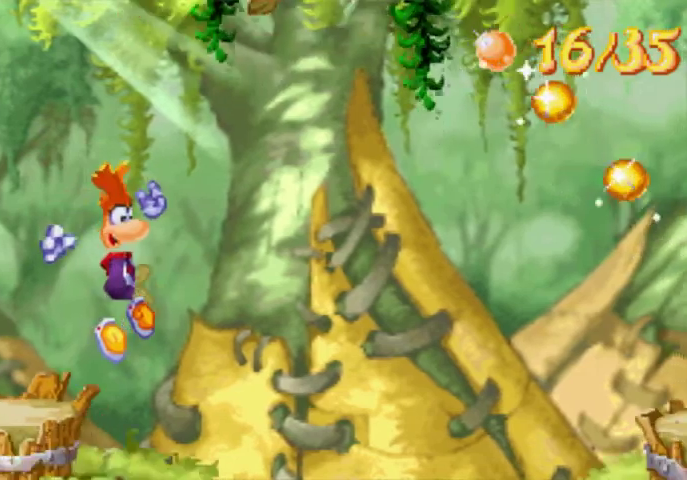
{"buttons": ["A", "DPAD_UP", "DPAD_RIGHT"], "events": [[367, "A", "down"]]}
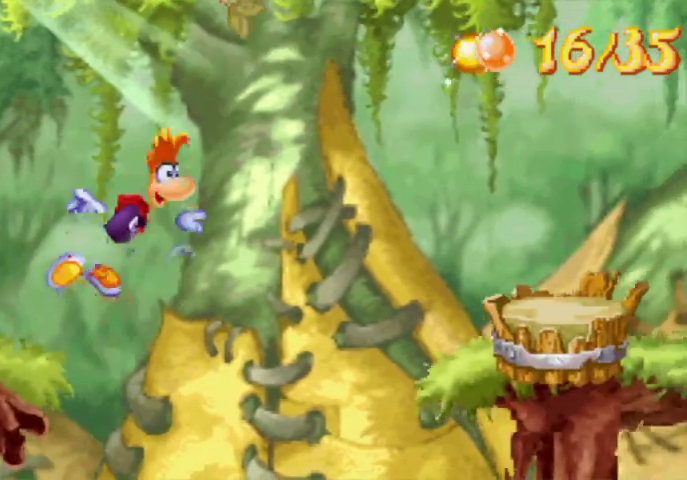
{"buttons": ["DPAD_UP", "DPAD_RIGHT"], "events": [[67, "A", "up"], [200, "A", "down"], [433, "A", "up"]]}
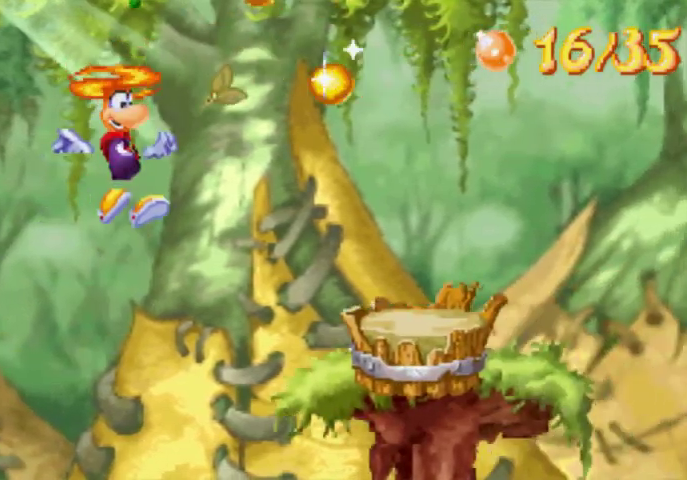
{"buttons": ["DPAD_UP", "DPAD_RIGHT"], "events": []}
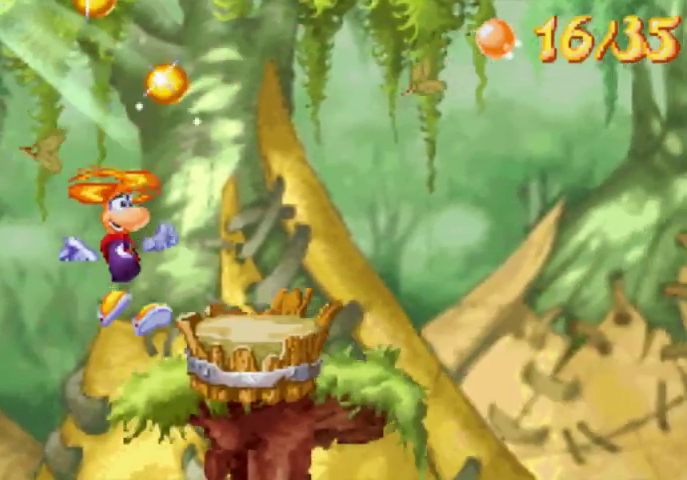
{"buttons": ["DPAD_UP", "DPAD_LEFT"], "events": [[367, "DPAD_RIGHT", "up"], [433, "DPAD_LEFT", "down"]]}
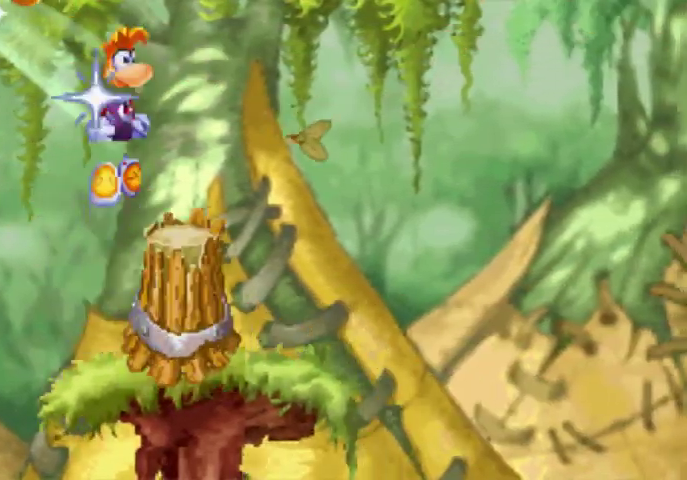
{"buttons": ["DPAD_UP", "DPAD_RIGHT"], "events": [[133, "DPAD_LEFT", "up"], [133, "DPAD_RIGHT", "down"], [267, "DPAD_RIGHT", "up"], [367, "DPAD_RIGHT", "down"]]}
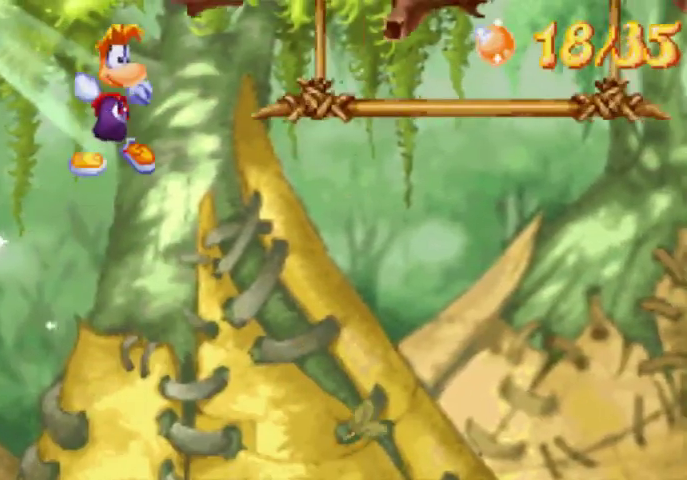
{"buttons": ["DPAD_UP", "DPAD_RIGHT"], "events": [[67, "DPAD_RIGHT", "up"], [133, "DPAD_LEFT", "down"], [433, "DPAD_LEFT", "up"], [433, "DPAD_RIGHT", "down"]]}
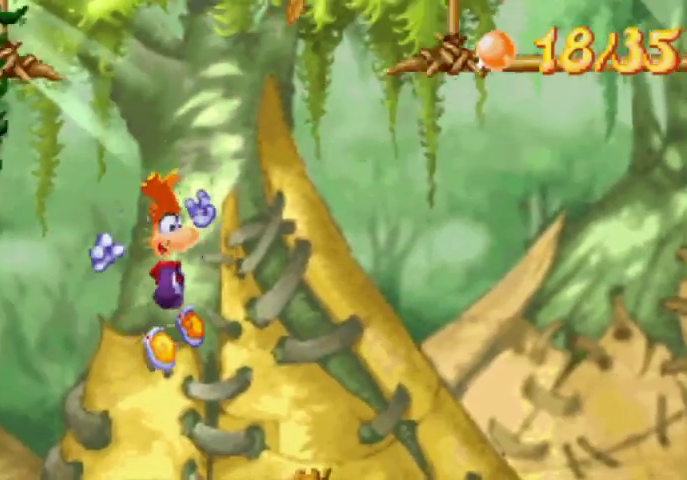
{"buttons": ["DPAD_UP", "DPAD_RIGHT"], "events": []}
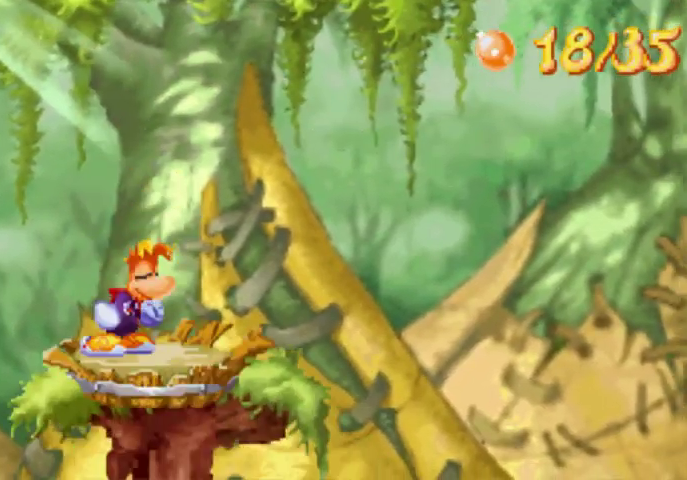
{"buttons": ["DPAD_UP", "DPAD_RIGHT"], "events": []}
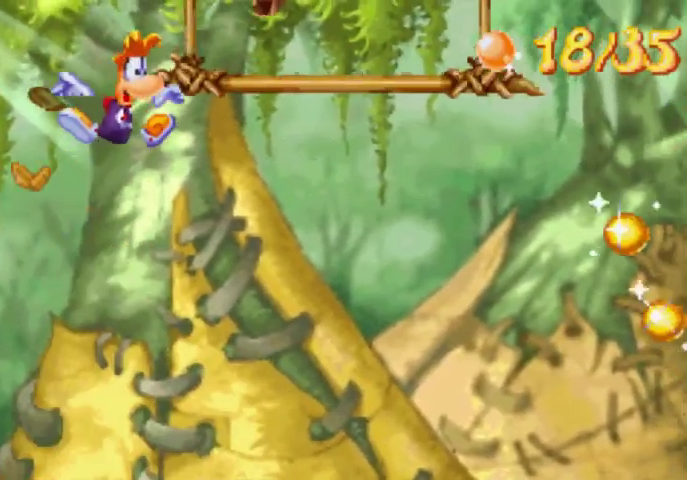
{"buttons": ["DPAD_UP", "DPAD_RIGHT"], "events": []}
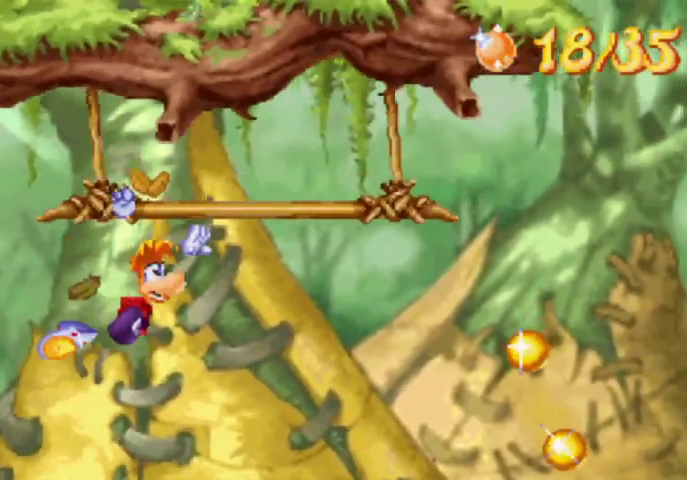
{"buttons": ["A", "DPAD_UP", "DPAD_RIGHT"], "events": [[200, "DPAD_DOWN", "down"], [200, "DPAD_UP", "up"], [300, "A", "down"], [300, "DPAD_DOWN", "up"], [300, "DPAD_UP", "down"]]}
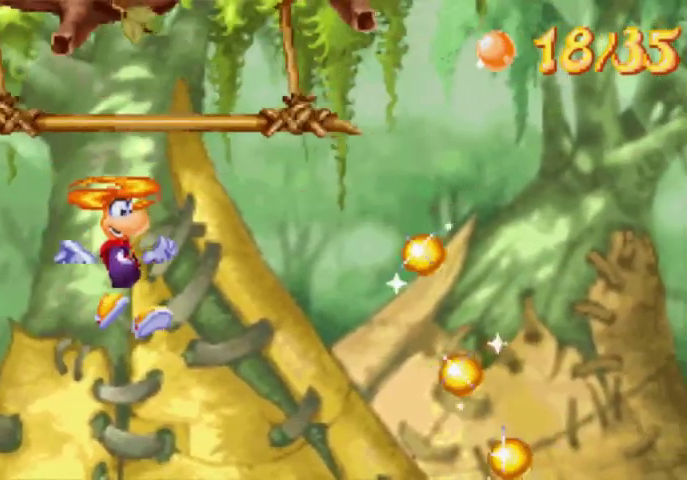
{"buttons": ["A", "DPAD_UP", "DPAD_RIGHT"], "events": []}
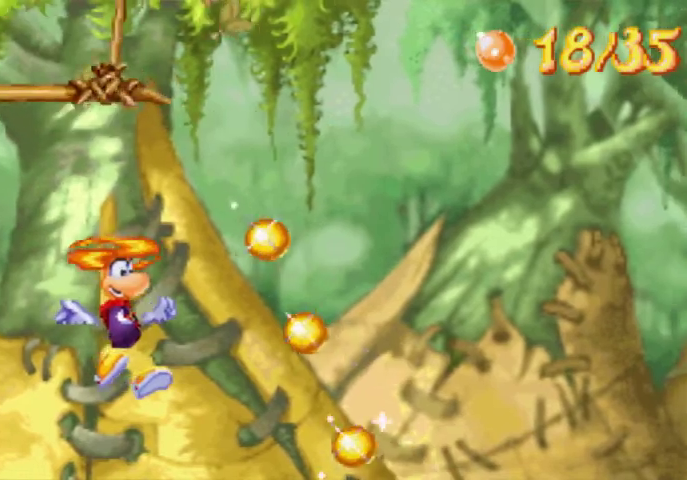
{"buttons": ["A", "DPAD_UP", "DPAD_RIGHT"], "events": []}
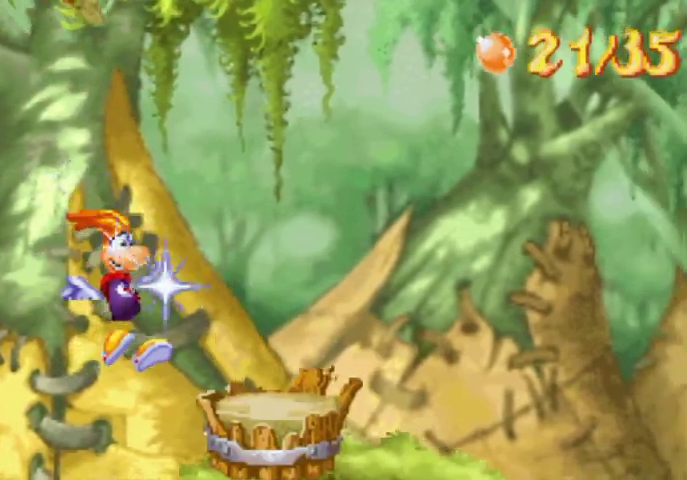
{"buttons": ["DPAD_UP", "DPAD_RIGHT"], "events": [[200, "A", "up"]]}
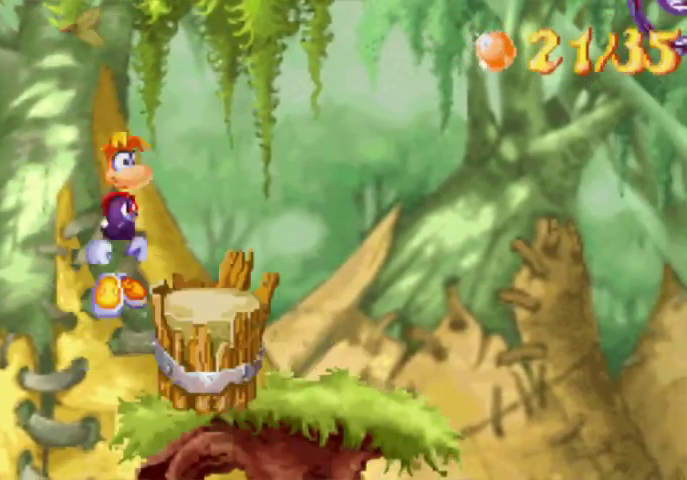
{"buttons": ["DPAD_UP", "DPAD_RIGHT"], "events": []}
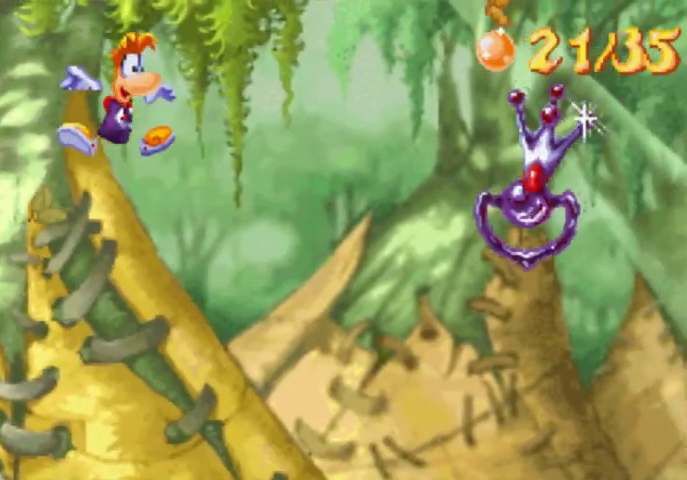
{"buttons": ["DPAD_UP", "DPAD_RIGHT"], "events": [[300, "X", "down"], [433, "X", "up"]]}
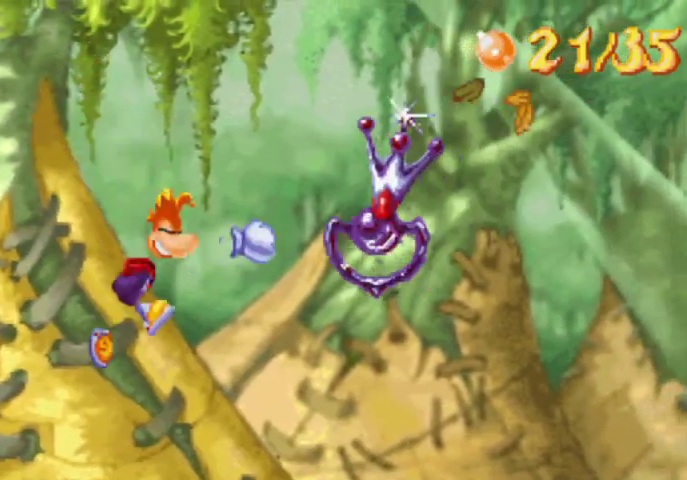
{"buttons": ["DPAD_UP", "DPAD_RIGHT"], "events": []}
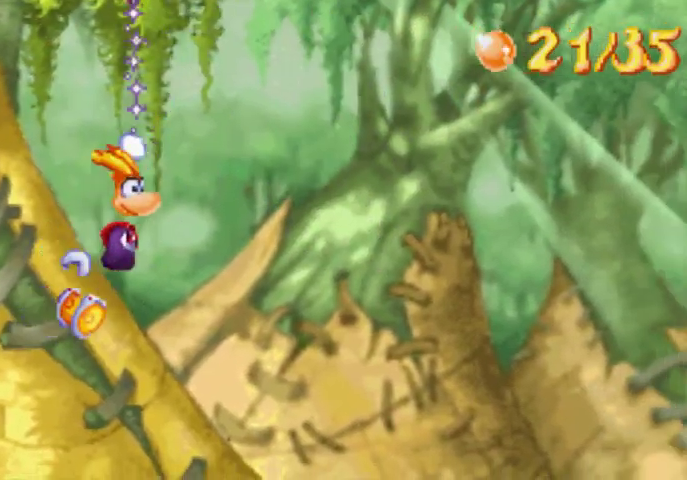
{"buttons": ["A", "DPAD_UP", "DPAD_RIGHT"], "events": [[367, "A", "down"]]}
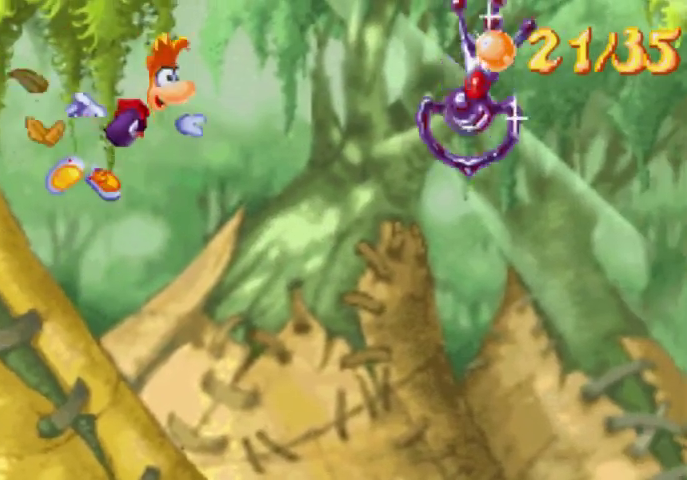
{"buttons": ["A", "X", "DPAD_UP", "DPAD_RIGHT"], "events": [[433, "X", "down"]]}
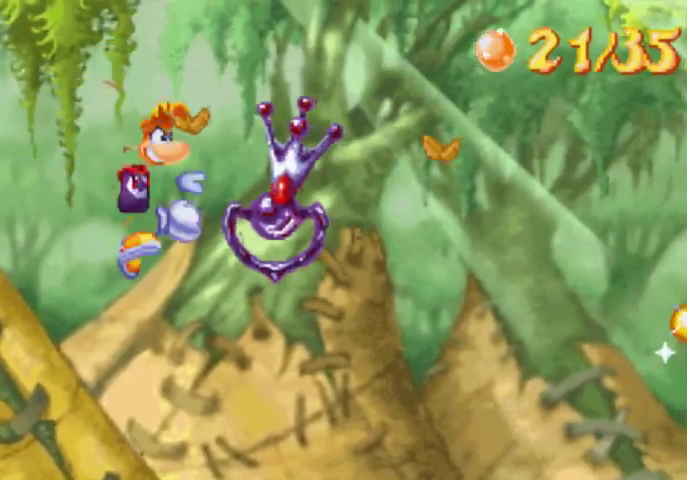
{"buttons": ["DPAD_UP", "DPAD_RIGHT"], "events": [[67, "X", "up"], [133, "A", "up"]]}
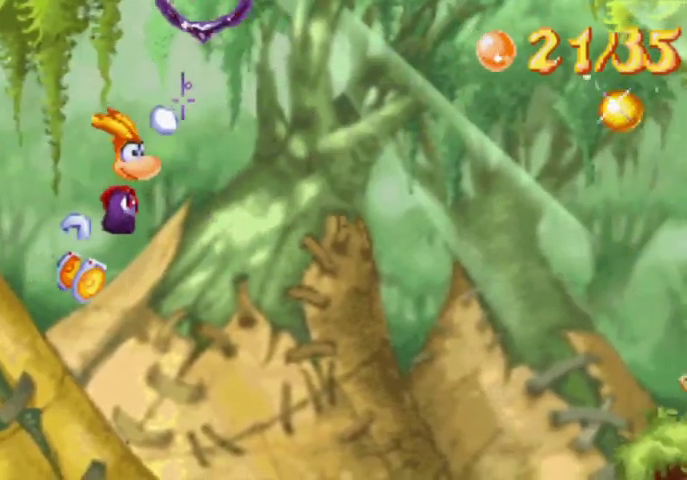
{"buttons": ["DPAD_UP", "DPAD_RIGHT"], "events": [[267, "A", "down"], [433, "A", "up"]]}